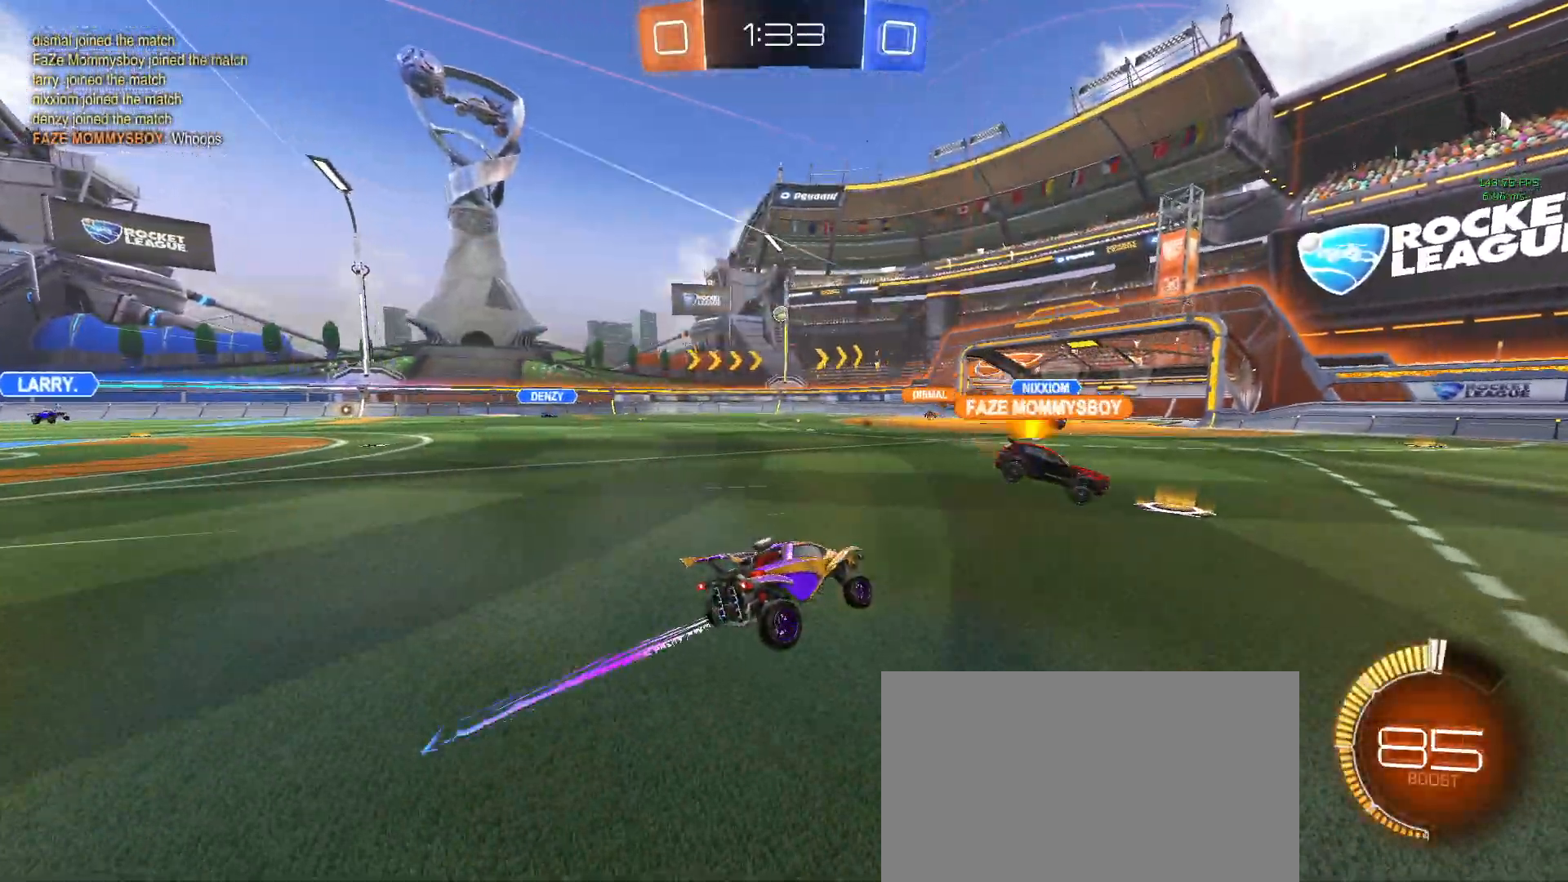
Gameplay with a controller (PlayStation layout); each line is a JSON object with the inputs held at the frame after it. "events" lists button and stick changes between this image and that frame as [ms after this image, input, new state], when the widget could be followed in between. Not read: right_stick.
{"buttons": ["R2"], "left_stick": "center", "events": [[167, "left_stick", "down-right"], [317, "left_stick", "center"]]}
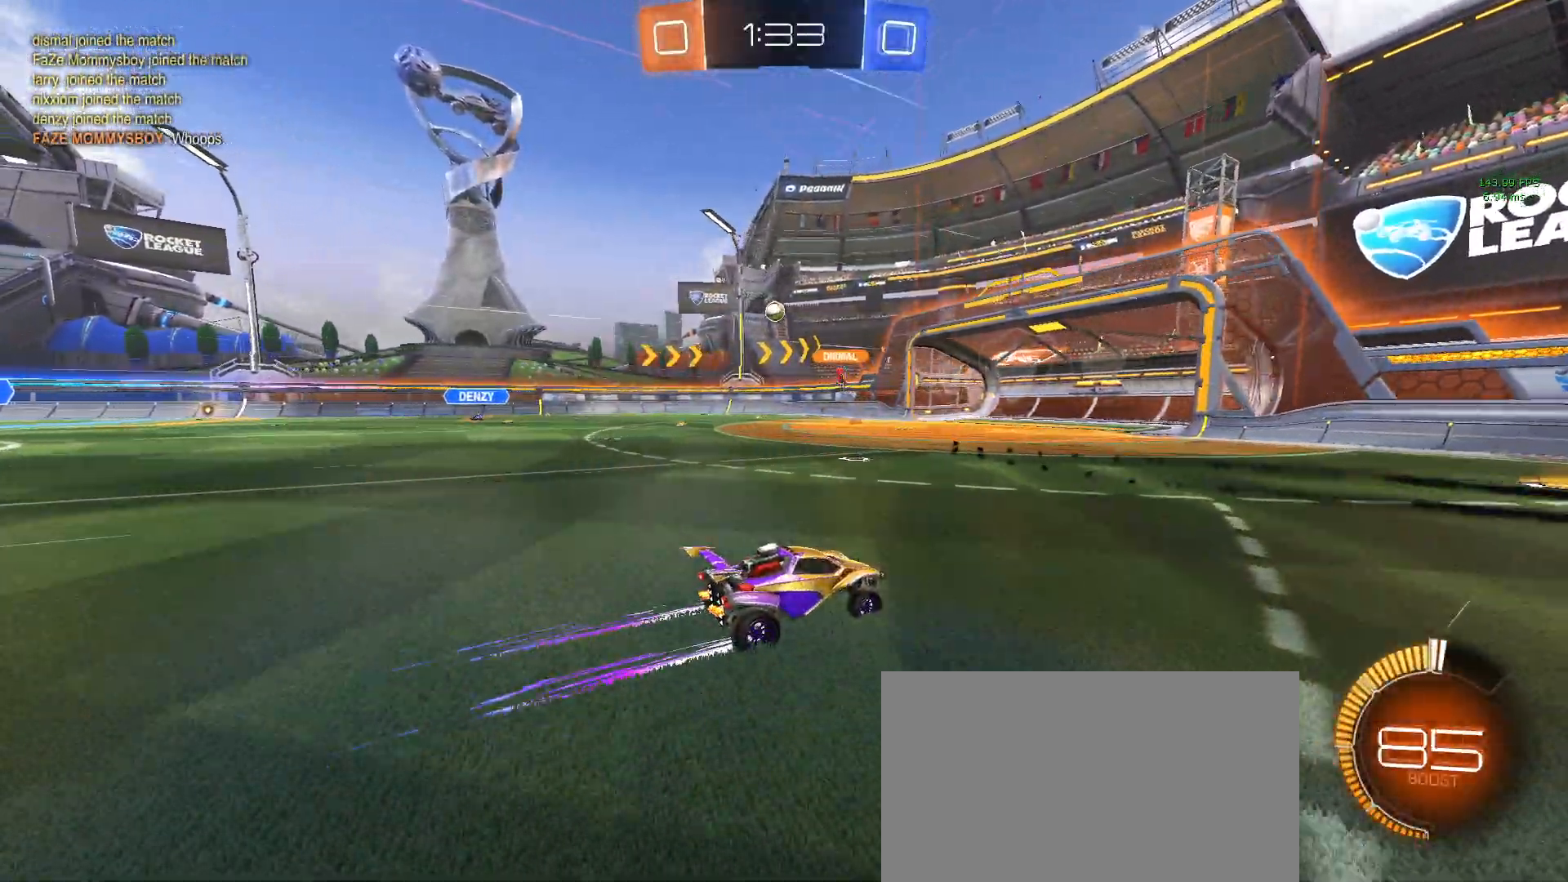
{"buttons": ["R2"], "left_stick": "left", "events": [[83, "left_stick", "left"]]}
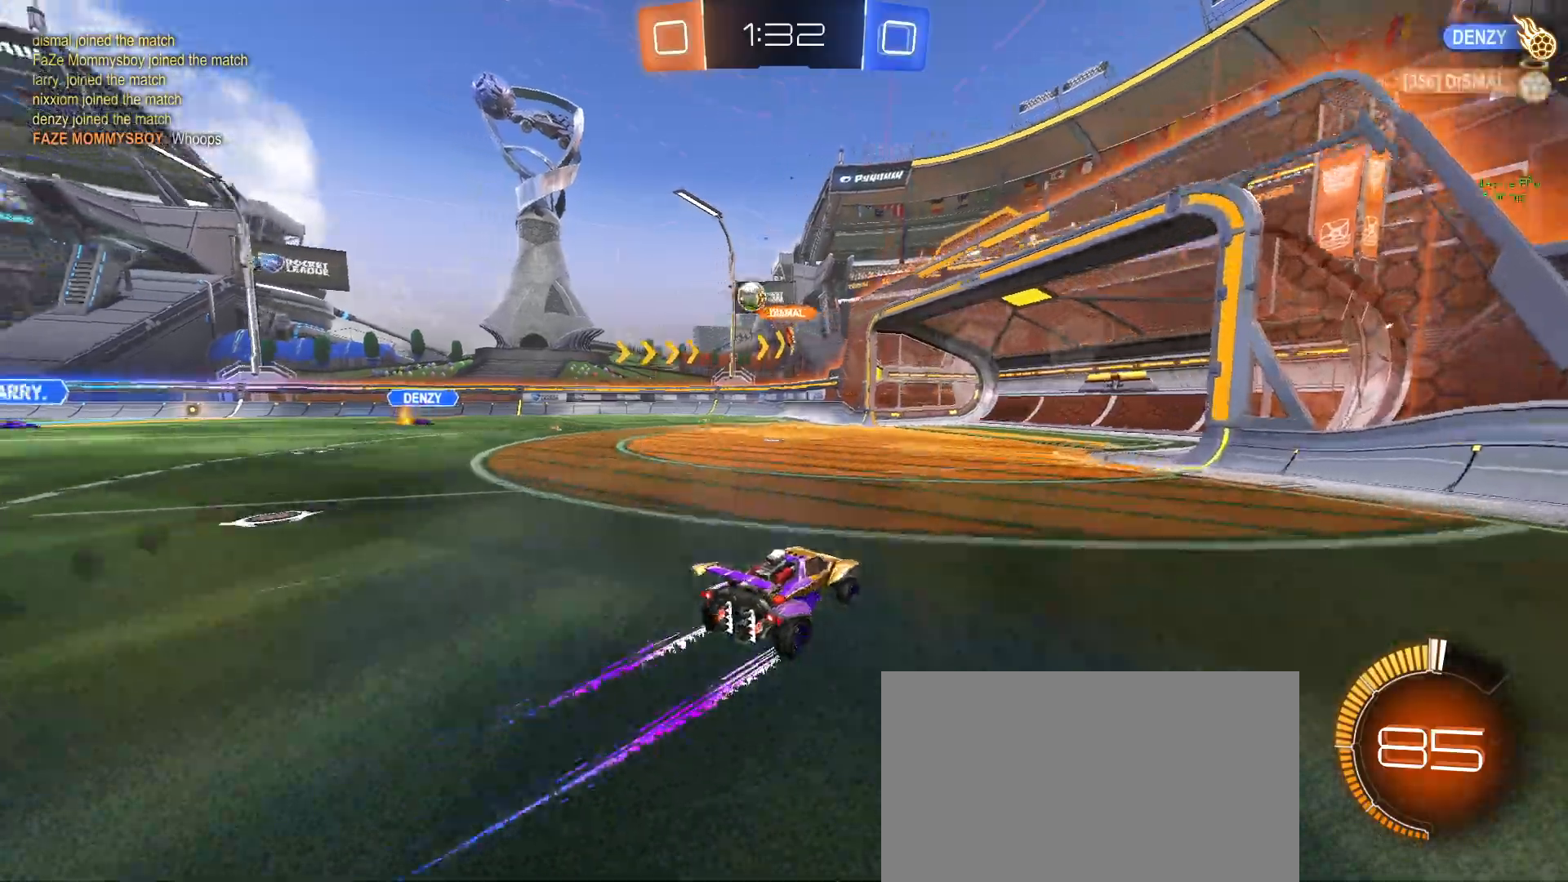
{"buttons": ["R2"], "left_stick": "left", "events": [[83, "left_stick", "center"], [150, "left_stick", "down-right"], [300, "left_stick", "right"], [450, "left_stick", "left"]]}
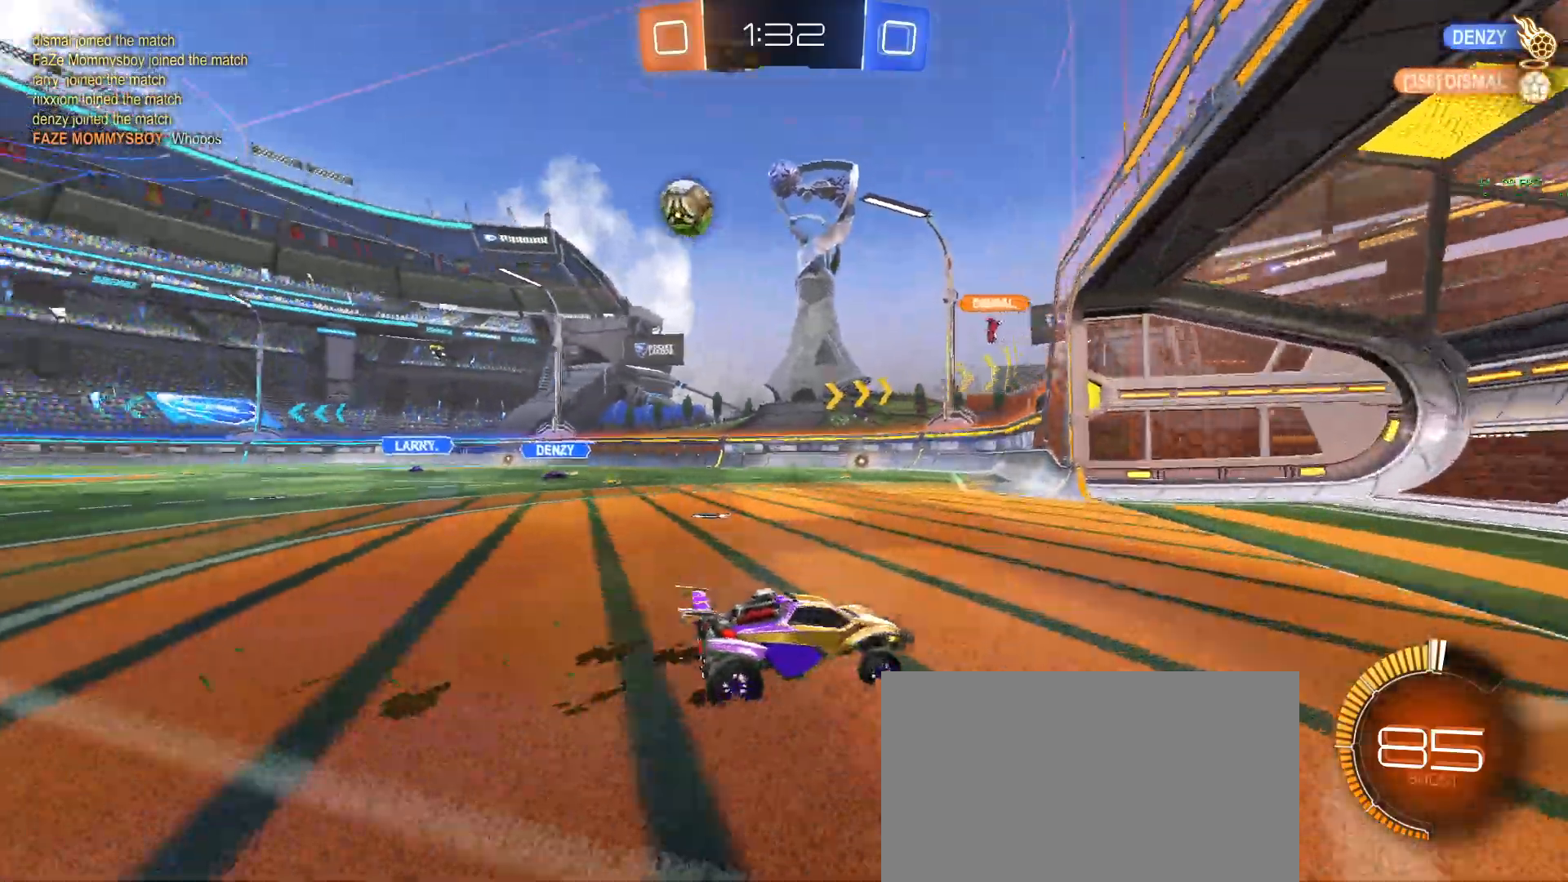
{"buttons": ["SQUARE", "R2"], "left_stick": "down-right", "events": [[333, "left_stick", "down-right"], [350, "SQUARE", "down"]]}